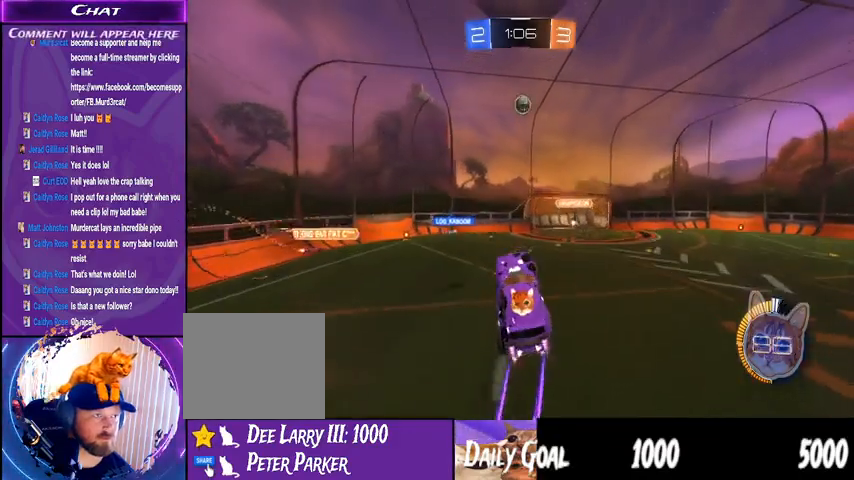
Gameplay with a controller (PlayStation layout); each line is a JSON object with the inputs held at the frame after it. "events" lists button and stick changes between this image and that frame as [ms after this image, input, new state], when the widget could be followed in between. Not read: HOME L1 R1.
{"buttons": ["CROSS"], "left_stick": "left", "right_stick": "center", "events": [[167, "left_stick", "center"], [400, "left_stick", "left"]]}
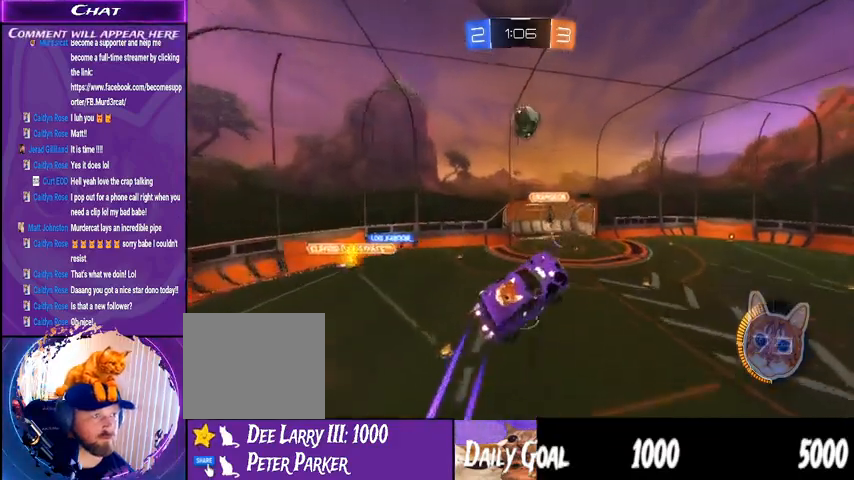
{"buttons": ["TRIANGLE"], "left_stick": "center", "right_stick": "center", "events": [[67, "left_stick", "down-left"], [200, "left_stick", "center"], [300, "CROSS", "up"], [500, "TRIANGLE", "down"]]}
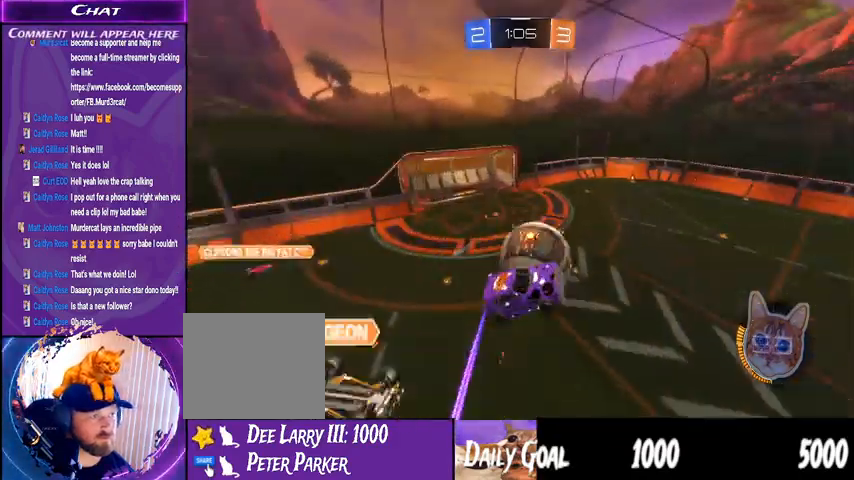
{"buttons": ["R2"], "left_stick": "down-left", "right_stick": "center", "events": [[33, "TRIANGLE", "up"], [100, "left_stick", "up-left"], [333, "left_stick", "left"], [467, "left_stick", "down-left"], [500, "R2", "down"]]}
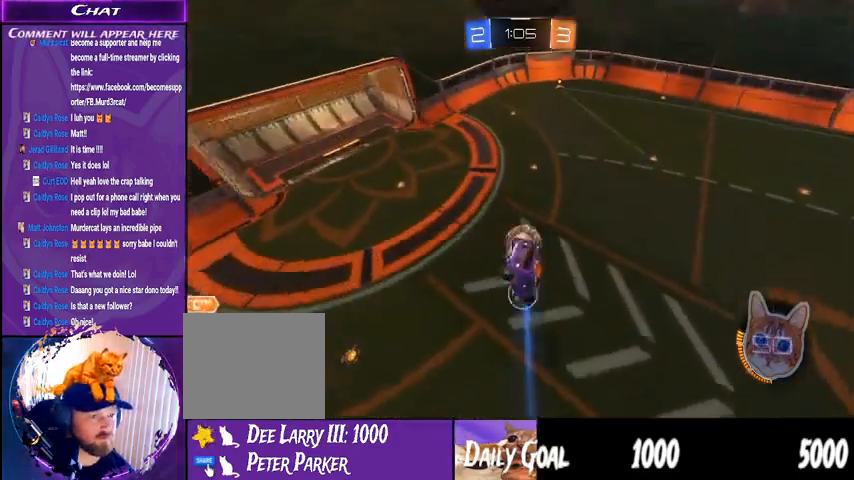
{"buttons": ["R2"], "left_stick": "down-right", "right_stick": "center", "events": [[67, "left_stick", "center"], [167, "left_stick", "down-right"]]}
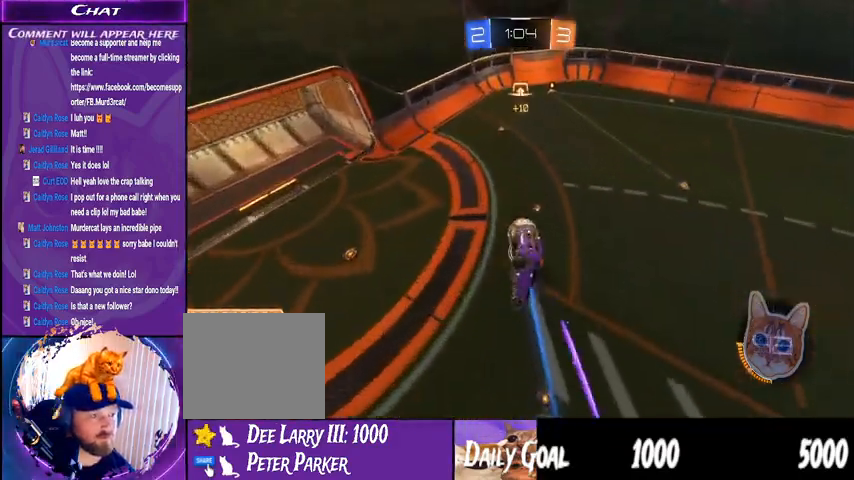
{"buttons": ["R2"], "left_stick": "down", "right_stick": "center", "events": [[433, "left_stick", "down"]]}
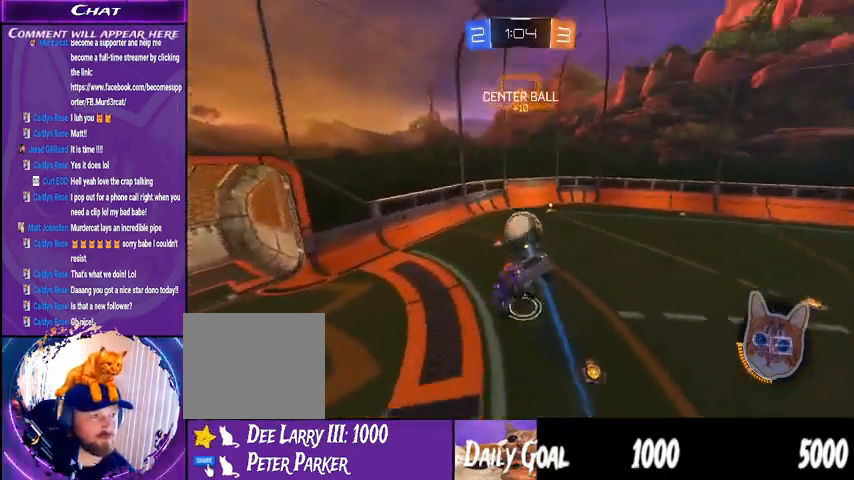
{"buttons": ["R2"], "left_stick": "left", "right_stick": "center", "events": [[33, "left_stick", "down-left"], [167, "left_stick", "left"]]}
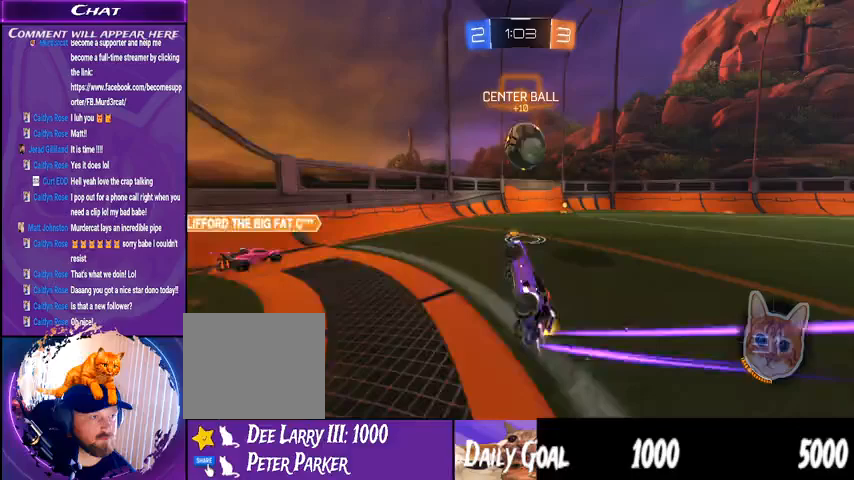
{"buttons": ["R2"], "left_stick": "left", "right_stick": "center", "events": [[33, "left_stick", "right"], [467, "left_stick", "left"]]}
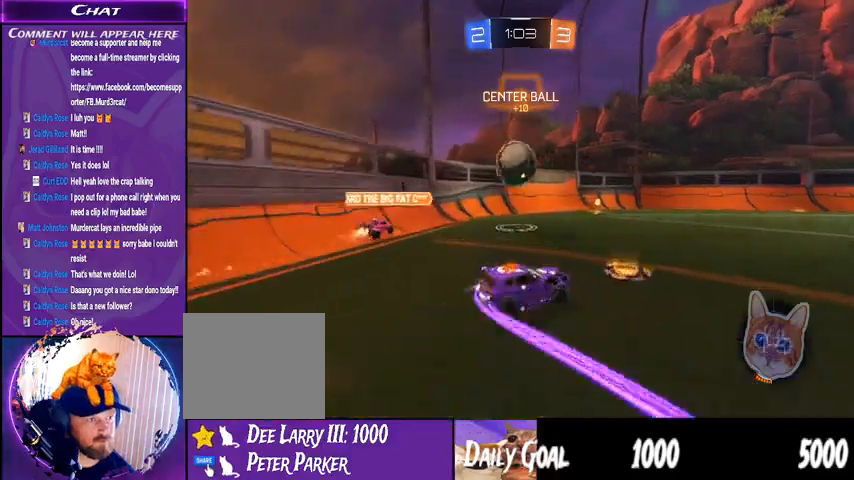
{"buttons": ["R2"], "left_stick": "center", "right_stick": "center", "events": [[433, "left_stick", "center"]]}
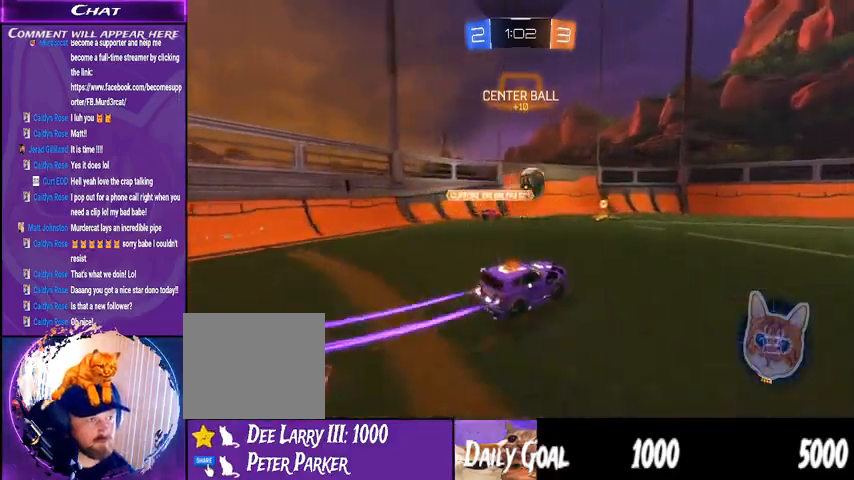
{"buttons": ["R2"], "left_stick": "right", "right_stick": "center", "events": [[167, "left_stick", "left"], [233, "TRIANGLE", "down"], [300, "left_stick", "center"], [333, "TRIANGLE", "up"], [500, "left_stick", "right"]]}
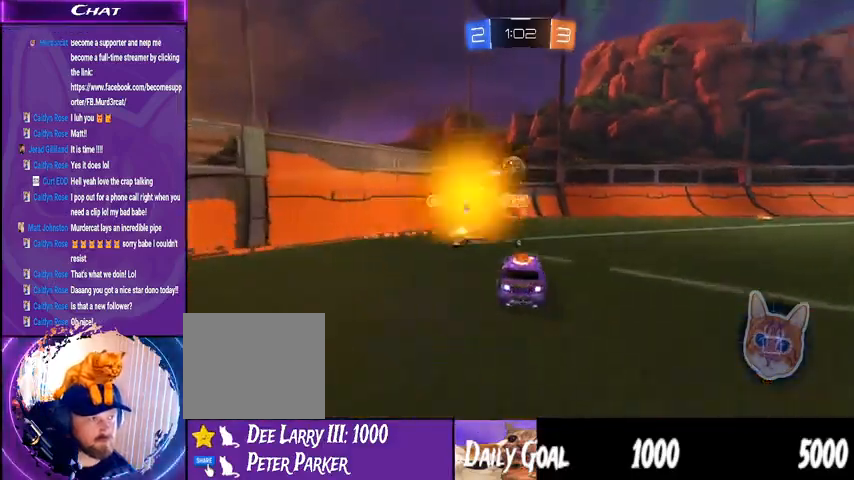
{"buttons": ["CROSS", "R2"], "left_stick": "right", "right_stick": "center", "events": [[433, "CROSS", "down"]]}
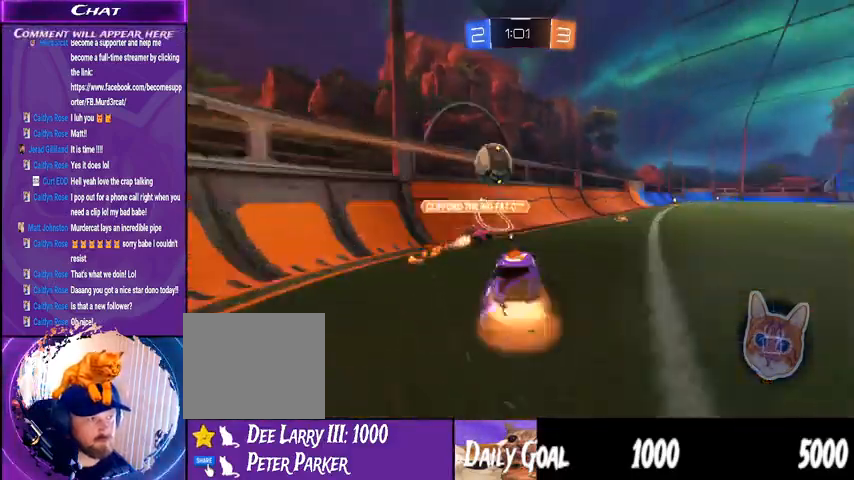
{"buttons": ["R2"], "left_stick": "center", "right_stick": "center", "events": [[33, "CROSS", "up"], [100, "CROSS", "down"], [200, "CROSS", "up"], [300, "left_stick", "center"]]}
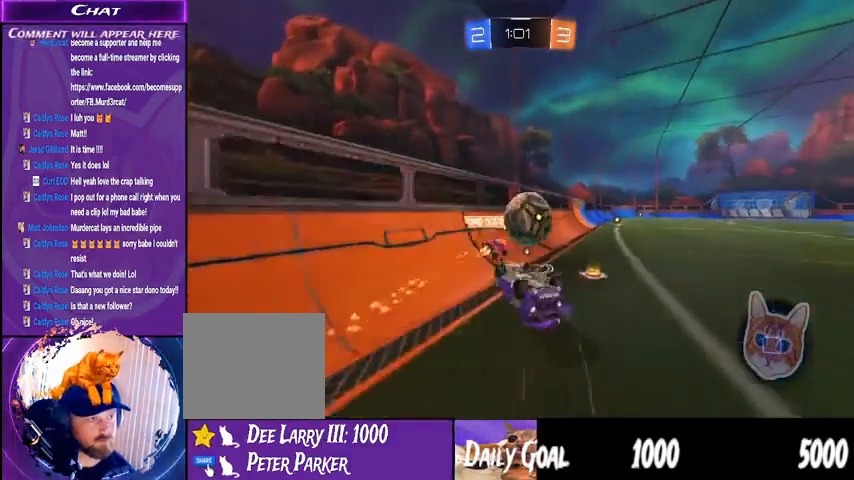
{"buttons": ["R2"], "left_stick": "center", "right_stick": "center", "events": []}
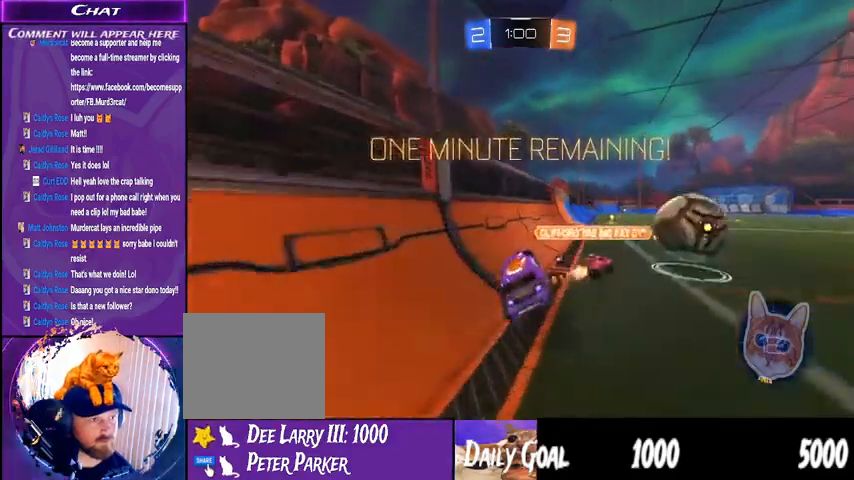
{"buttons": ["CROSS", "R2"], "left_stick": "right", "right_stick": "center", "events": [[33, "left_stick", "right"], [267, "left_stick", "center"], [367, "CROSS", "down"], [433, "left_stick", "right"]]}
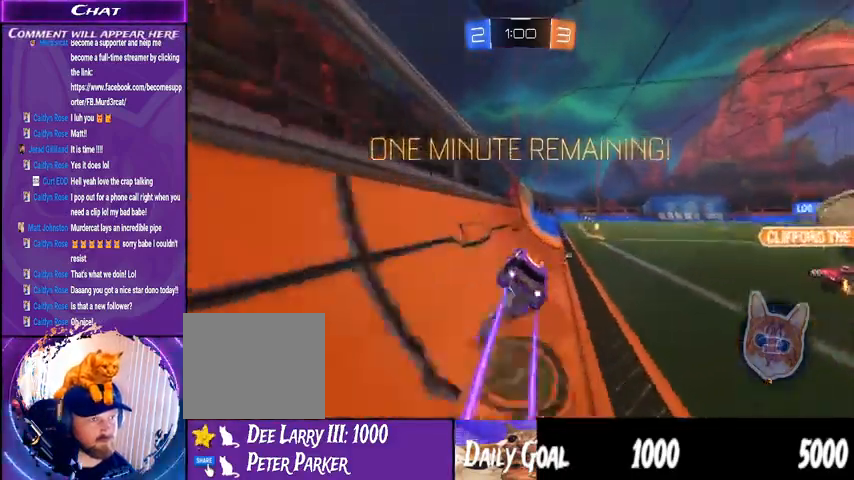
{"buttons": ["TRIANGLE", "R2"], "left_stick": "center", "right_stick": "center", "events": [[200, "CROSS", "up"], [233, "left_stick", "center"], [400, "TRIANGLE", "down"]]}
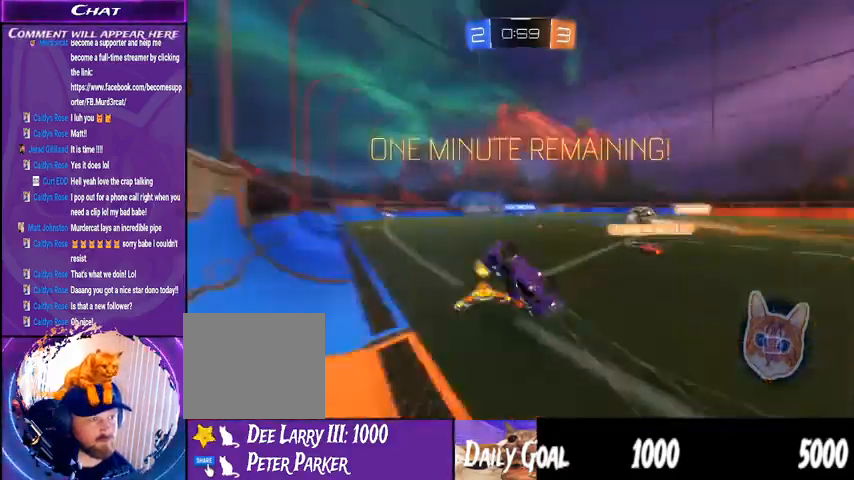
{"buttons": ["R2"], "left_stick": "center", "right_stick": "center", "events": [[33, "TRIANGLE", "up"]]}
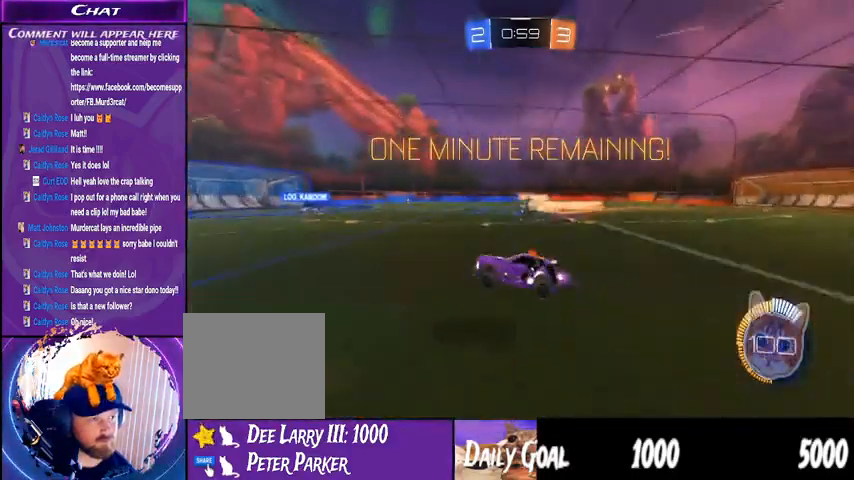
{"buttons": ["R2"], "left_stick": "right", "right_stick": "center", "events": [[433, "left_stick", "right"]]}
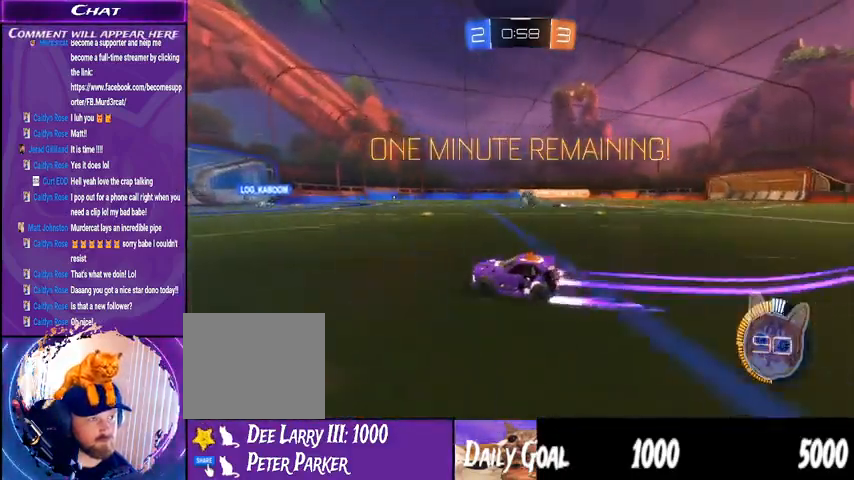
{"buttons": ["R2"], "left_stick": "center", "right_stick": "center", "events": [[333, "left_stick", "center"]]}
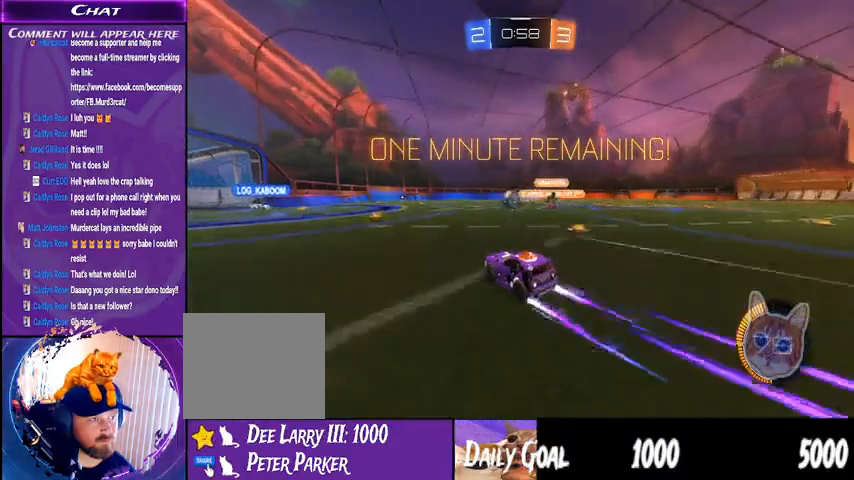
{"buttons": ["R2"], "left_stick": "center", "right_stick": "center", "events": [[367, "left_stick", "right"], [500, "left_stick", "center"]]}
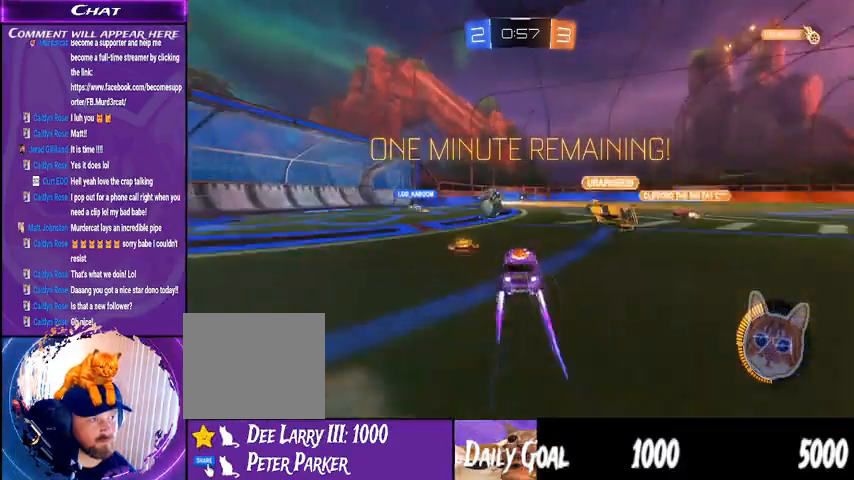
{"buttons": ["R2"], "left_stick": "center", "right_stick": "center", "events": []}
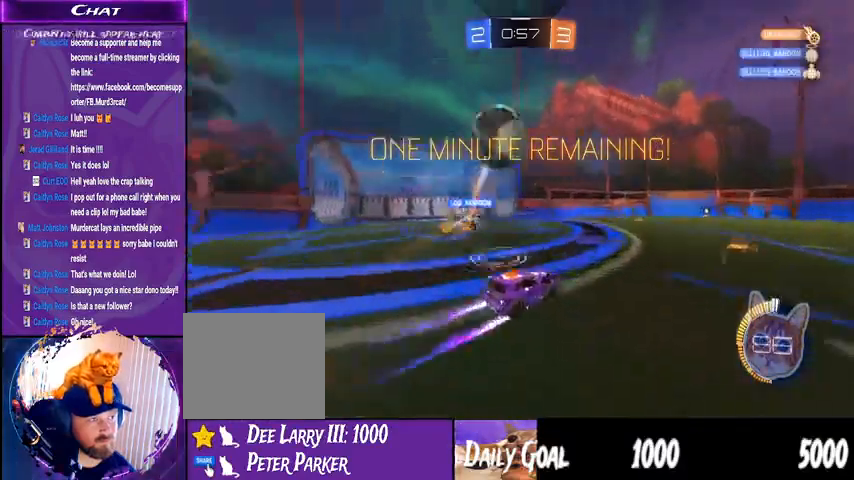
{"buttons": ["R2"], "left_stick": "right", "right_stick": "center", "events": [[133, "left_stick", "right"]]}
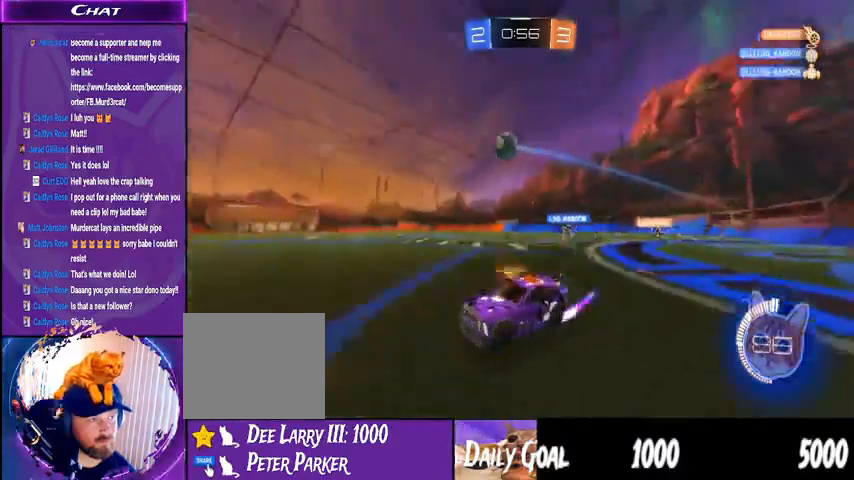
{"buttons": ["R2"], "left_stick": "right", "right_stick": "center", "events": []}
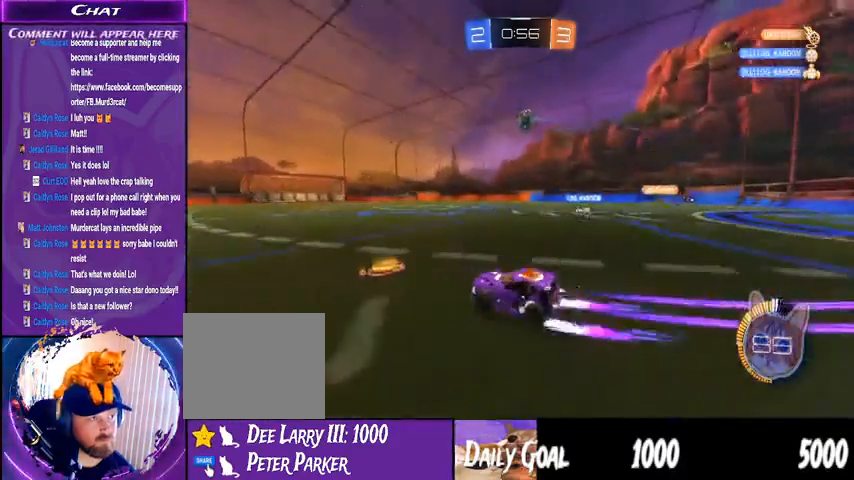
{"buttons": ["R2"], "left_stick": "center", "right_stick": "center", "events": [[100, "left_stick", "center"]]}
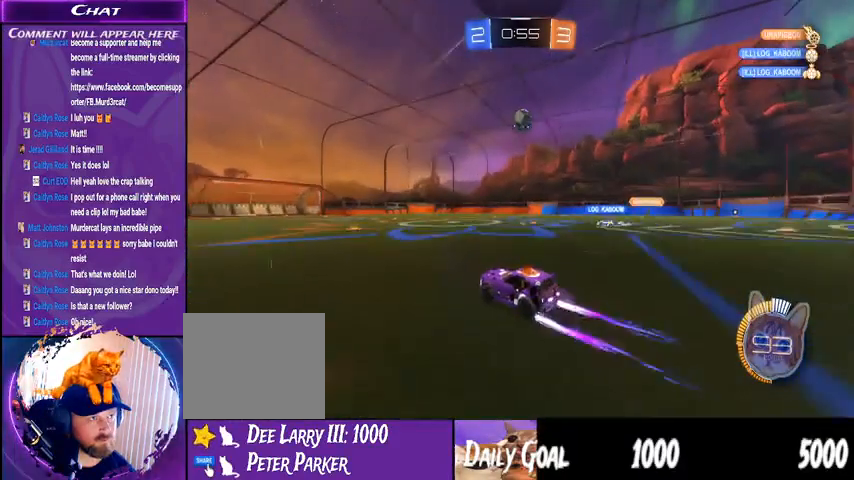
{"buttons": ["R2"], "left_stick": "center", "right_stick": "center", "events": [[33, "left_stick", "down-right"], [167, "left_stick", "center"]]}
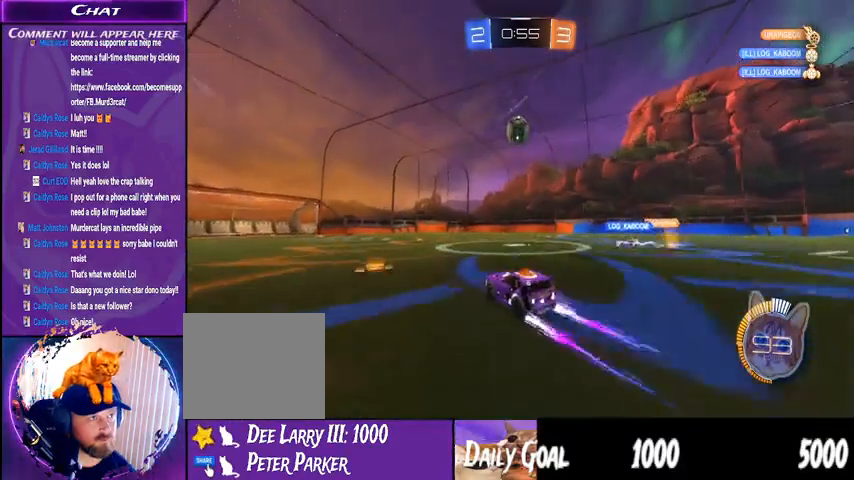
{"buttons": ["R2"], "left_stick": "center", "right_stick": "center", "events": [[133, "L2", "down"], [133, "left_stick", "left"], [233, "L2", "up"], [467, "left_stick", "center"]]}
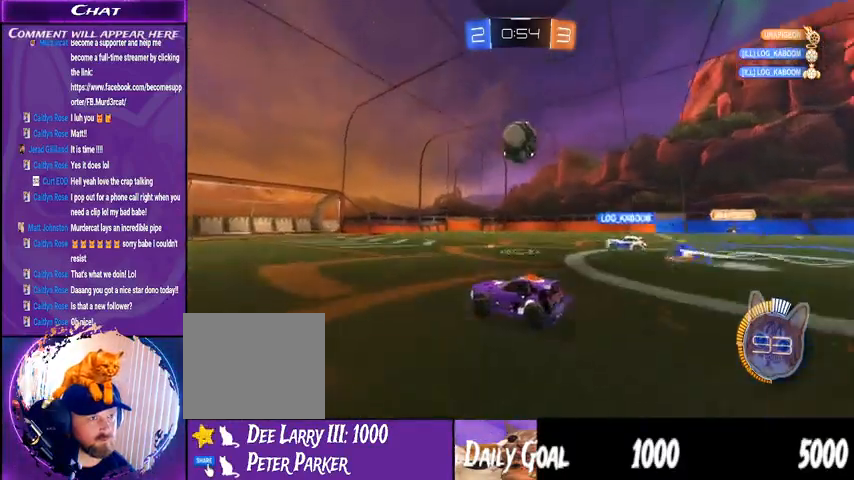
{"buttons": ["R2"], "left_stick": "center", "right_stick": "center", "events": []}
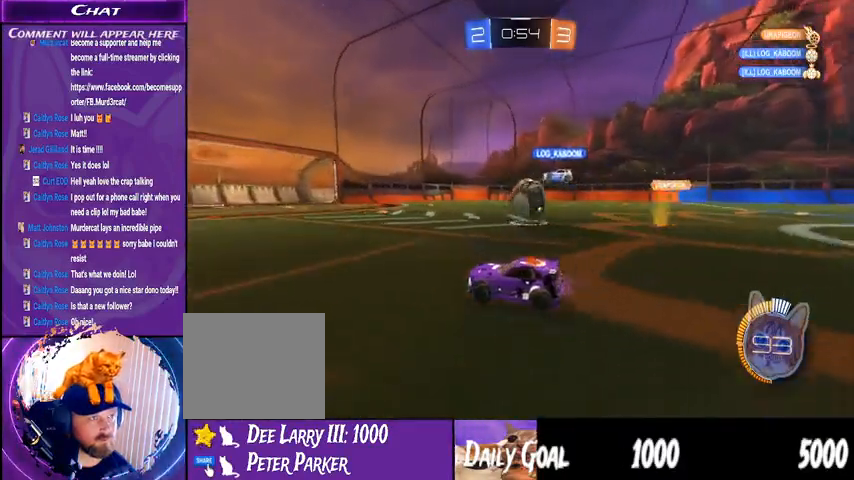
{"buttons": ["R2"], "left_stick": "center", "right_stick": "center", "events": []}
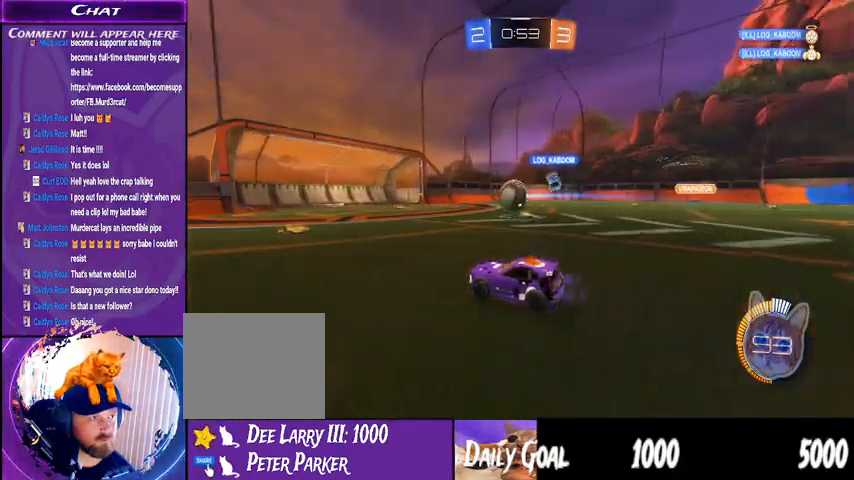
{"buttons": ["R2"], "left_stick": "left", "right_stick": "center", "events": [[33, "left_stick", "left"]]}
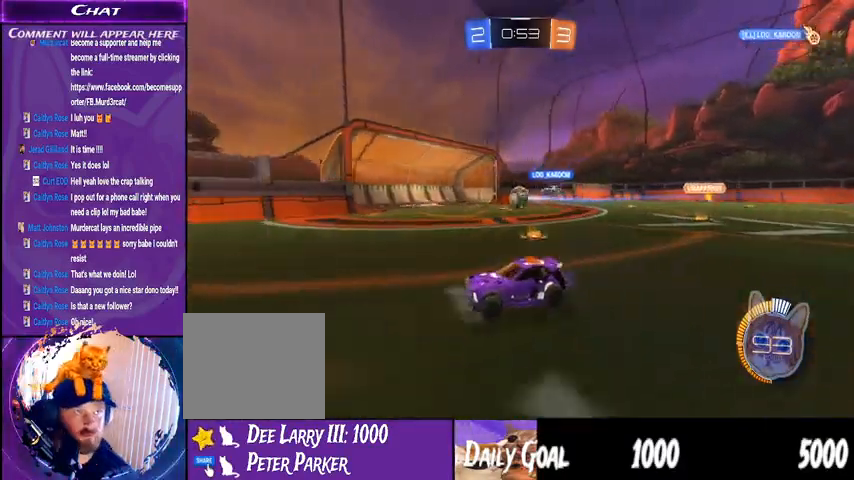
{"buttons": ["R2"], "left_stick": "center", "right_stick": "center", "events": [[500, "left_stick", "center"]]}
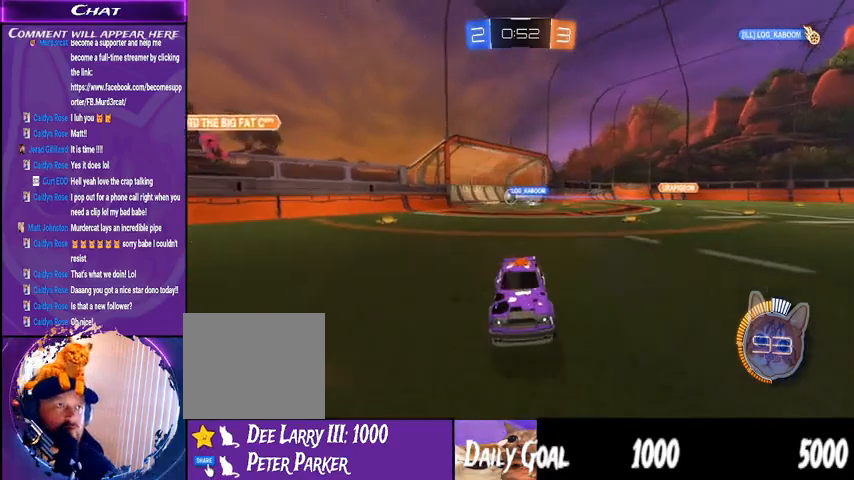
{"buttons": [], "left_stick": "center", "right_stick": "center", "events": [[300, "R2", "up"]]}